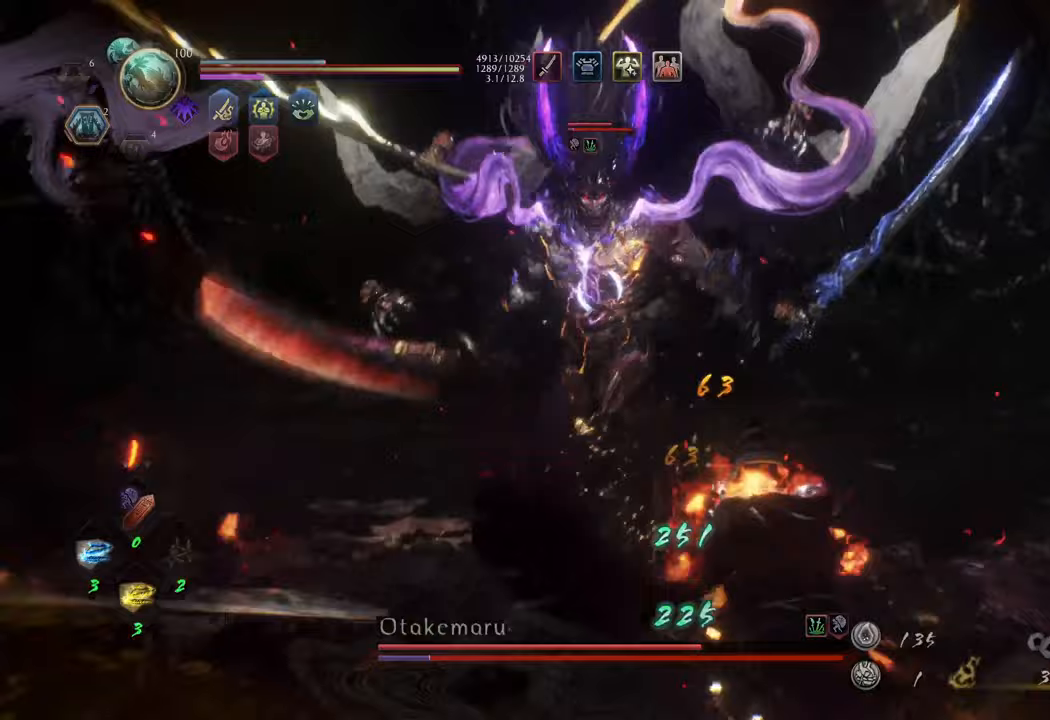
Gameplay with a controller (Xbox layout); each line is a JSON object with the inputs held at the frame after it. "events" lists button and stick changes between this image and that frame as [ms after this image, input, new state], when the widget could be followed in between. Not read: L3.
{"buttons": [], "left_stick": "up-left", "right_stick": "center", "events": [[50, "left_stick", "up-left"]]}
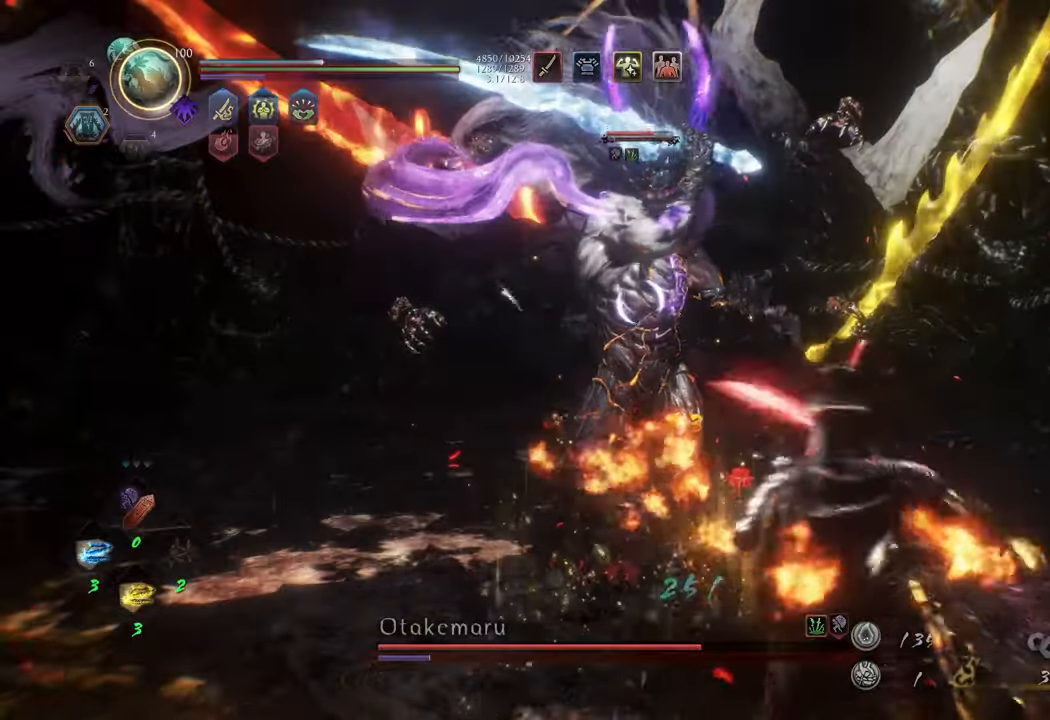
{"buttons": ["A", "L1"], "left_stick": "up-left", "right_stick": "center", "events": [[183, "L1", "down"], [400, "A", "down"]]}
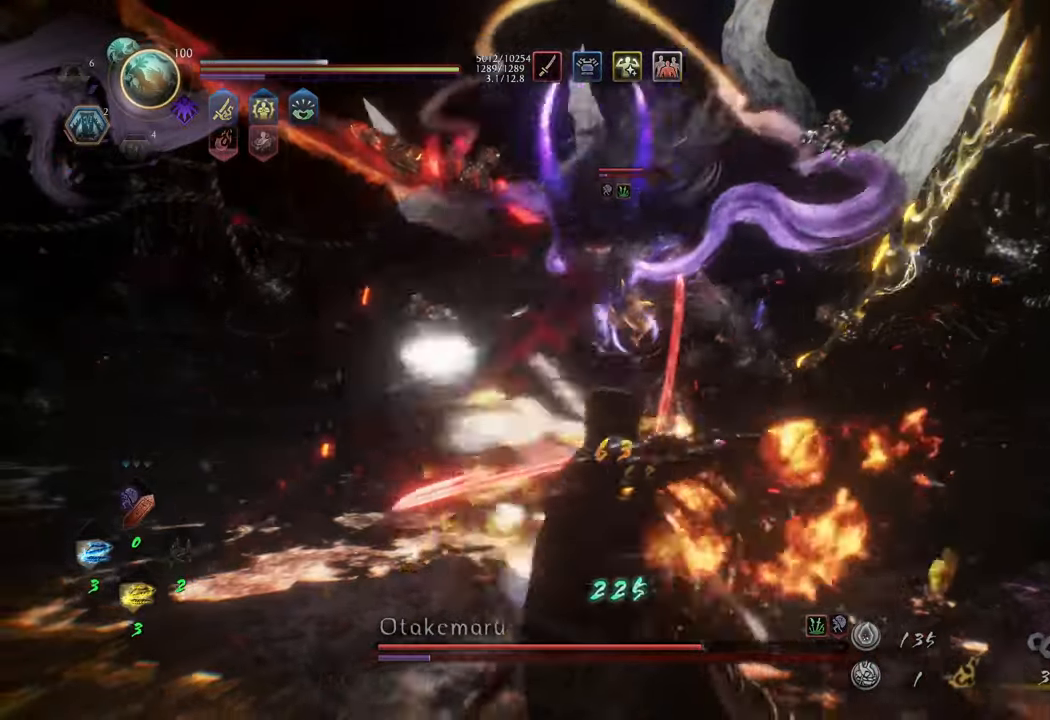
{"buttons": [], "left_stick": "up-left", "right_stick": "center", "events": [[17, "A", "up"], [100, "A", "down"], [200, "A", "up"], [500, "L1", "up"]]}
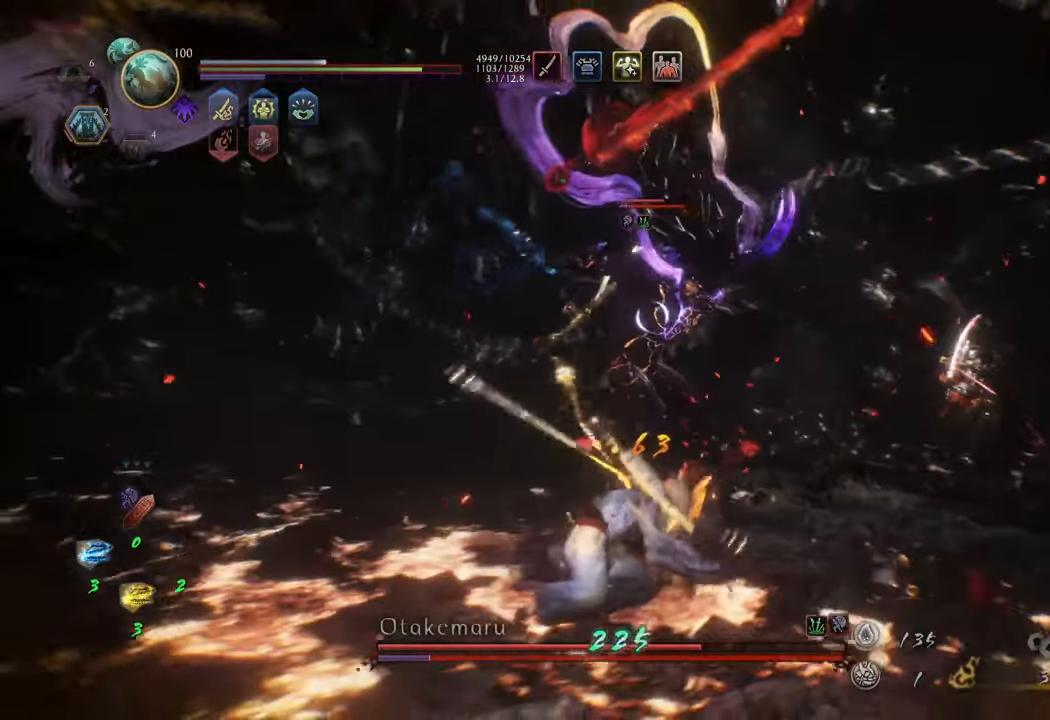
{"buttons": ["DPAD_RIGHT"], "left_stick": "up", "right_stick": "center", "events": [[233, "left_stick", "up"], [350, "DPAD_RIGHT", "down"], [417, "DPAD_RIGHT", "up"], [500, "DPAD_RIGHT", "down"]]}
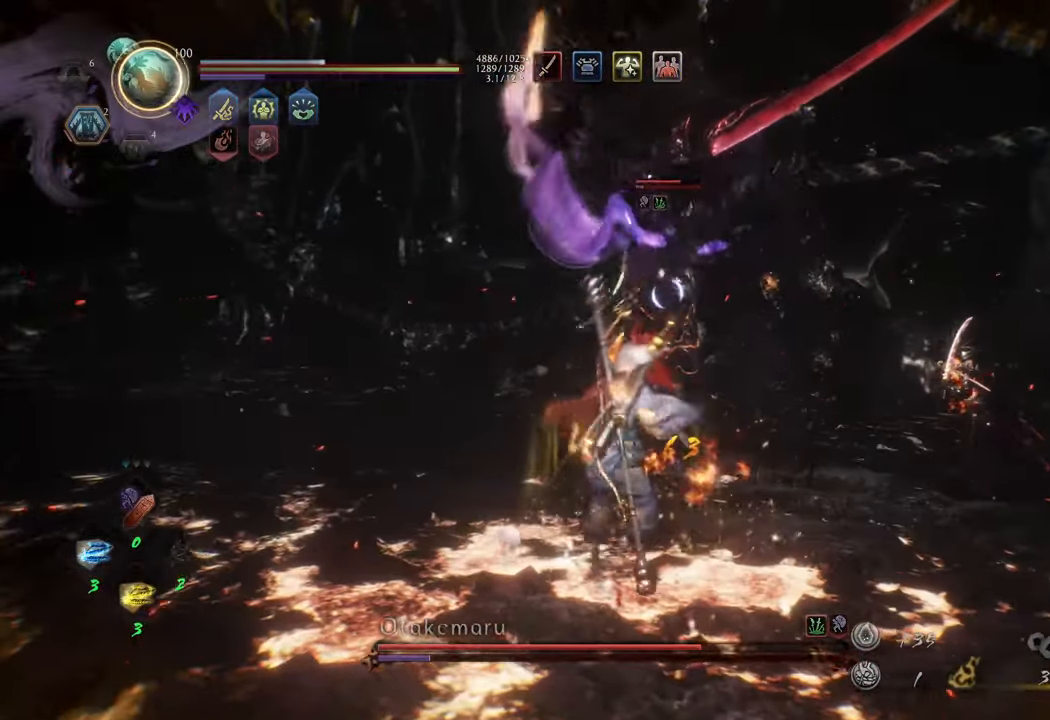
{"buttons": [], "left_stick": "left", "right_stick": "center", "events": [[83, "DPAD_RIGHT", "up"], [150, "DPAD_RIGHT", "down"], [183, "DPAD_RIGHT", "up"], [317, "left_stick", "up-left"], [417, "left_stick", "left"]]}
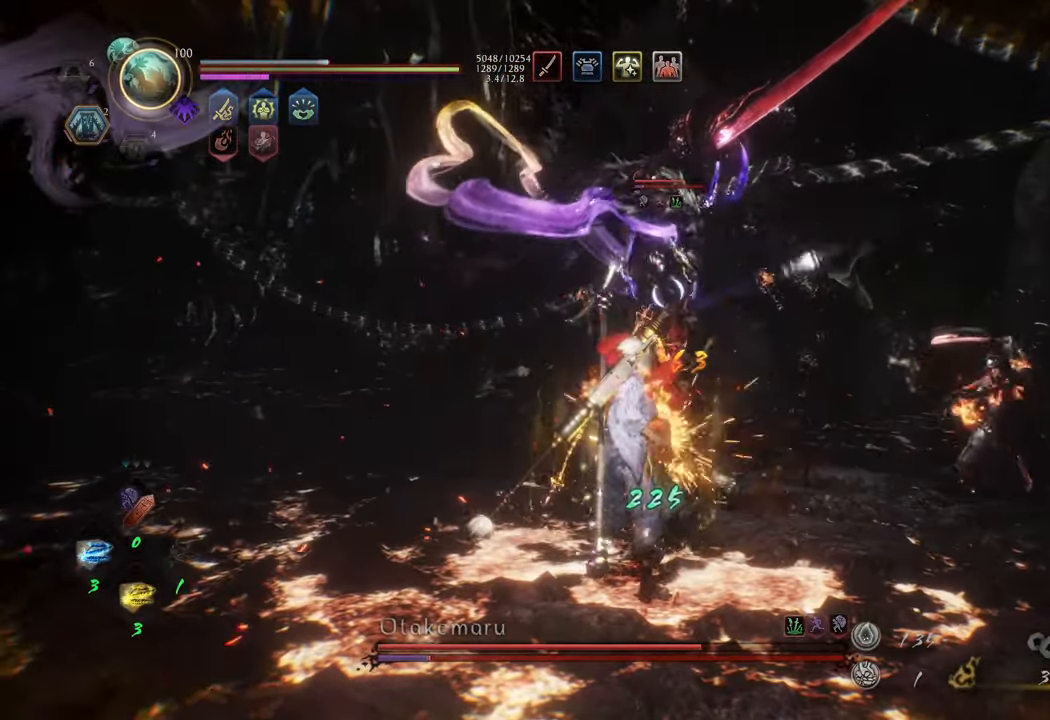
{"buttons": [], "left_stick": "left", "right_stick": "center", "events": [[33, "B", "down"], [33, "left_stick", "down-left"], [50, "R2", "down"], [183, "B", "up"], [250, "R2", "up"], [367, "left_stick", "left"]]}
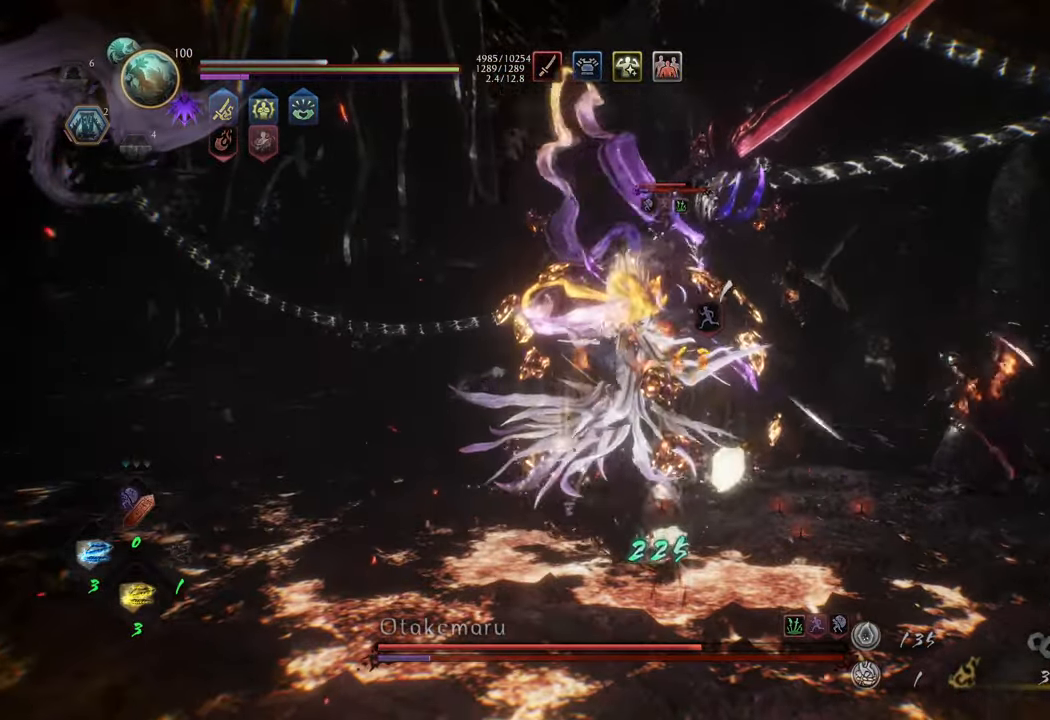
{"buttons": [], "left_stick": "down-left", "right_stick": "center", "events": [[433, "left_stick", "down-left"]]}
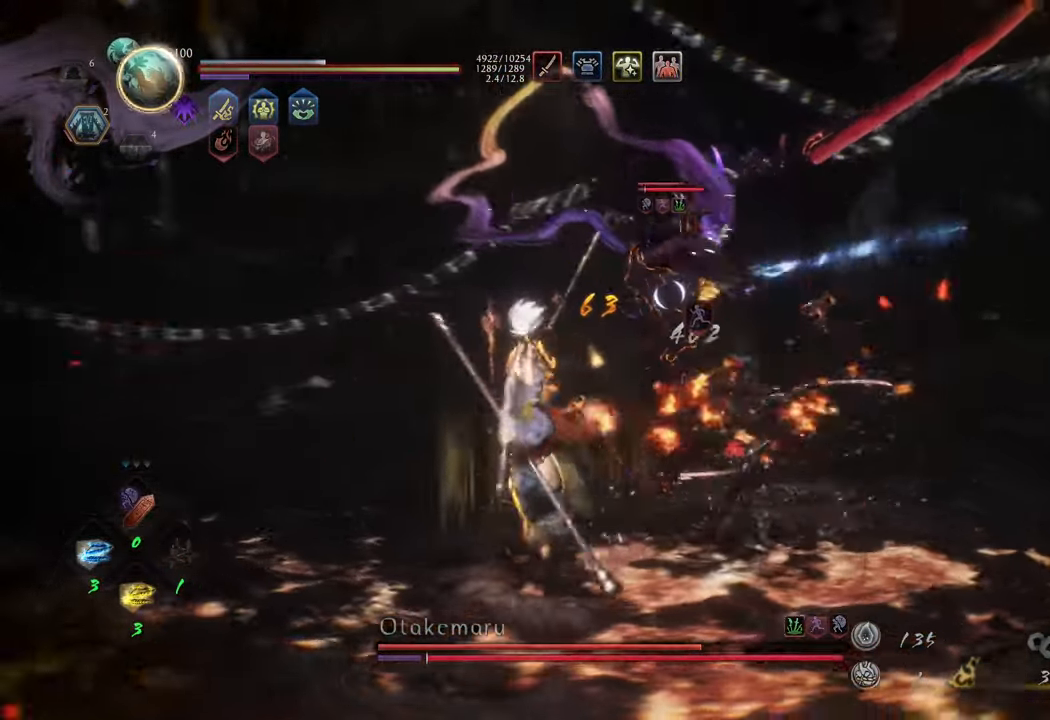
{"buttons": [], "left_stick": "up-left", "right_stick": "center", "events": [[233, "DPAD_DOWN", "down"], [267, "left_stick", "up-left"], [333, "DPAD_DOWN", "up"], [417, "DPAD_DOWN", "down"], [500, "DPAD_DOWN", "up"]]}
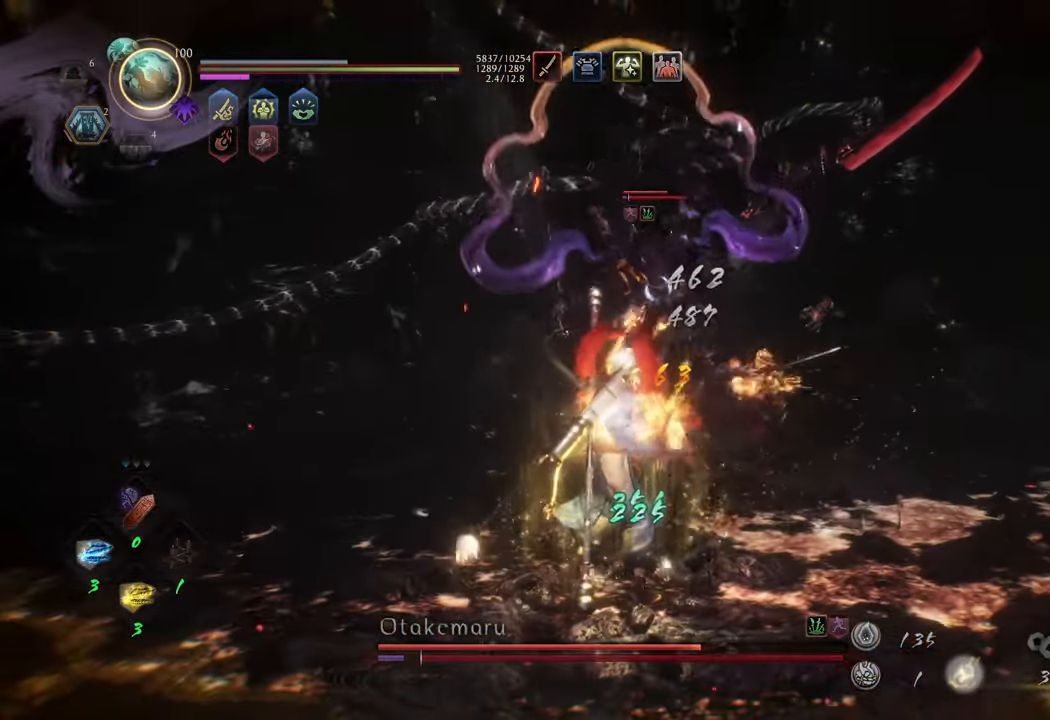
{"buttons": [], "left_stick": "down", "right_stick": "center", "events": [[50, "left_stick", "center"], [250, "B", "down"], [250, "R2", "down"], [250, "left_stick", "down"], [383, "B", "up"], [500, "R2", "up"]]}
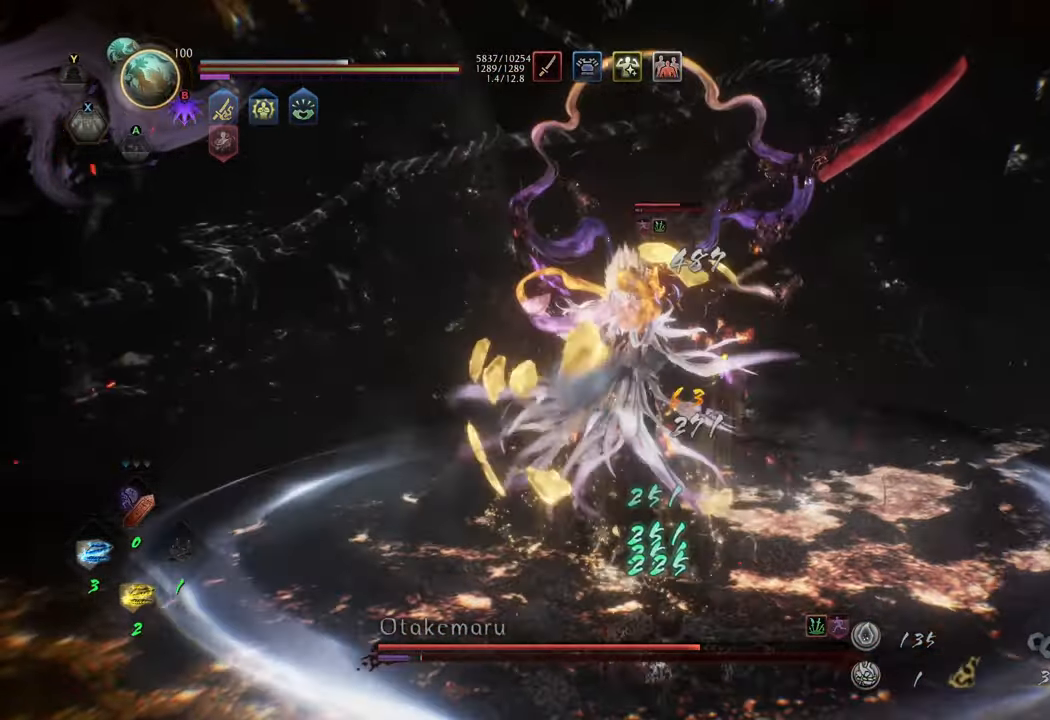
{"buttons": ["L1"], "left_stick": "down-left", "right_stick": "center", "events": [[300, "L1", "down"], [350, "left_stick", "down-left"]]}
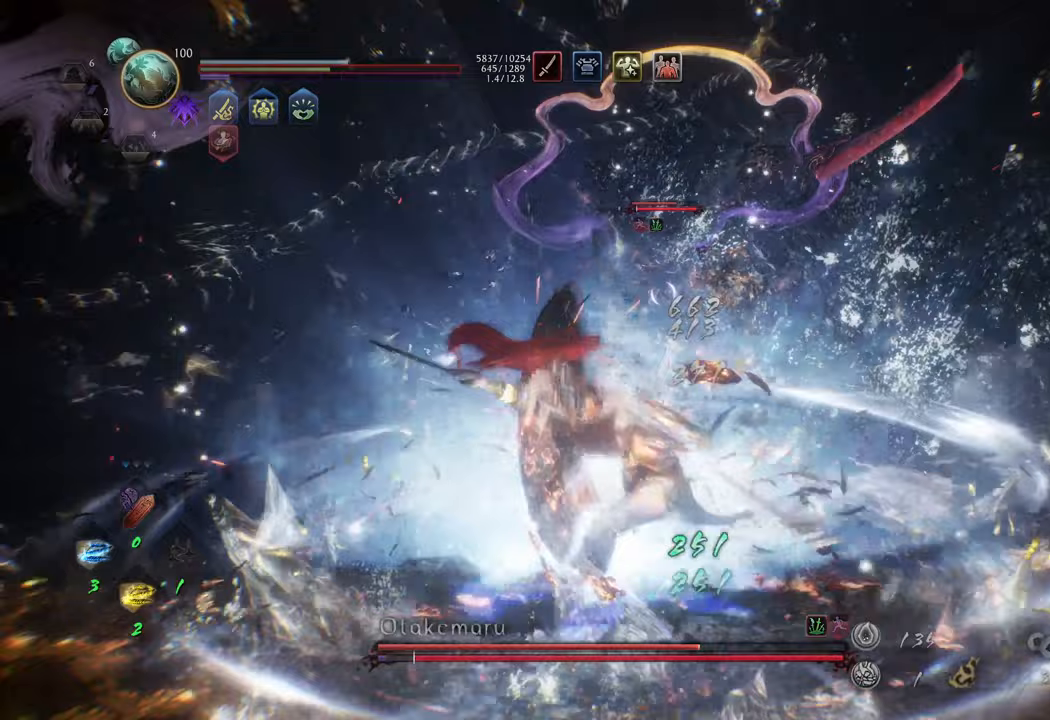
{"buttons": ["L1"], "left_stick": "down-left", "right_stick": "center", "events": [[233, "A", "down"], [350, "A", "up"]]}
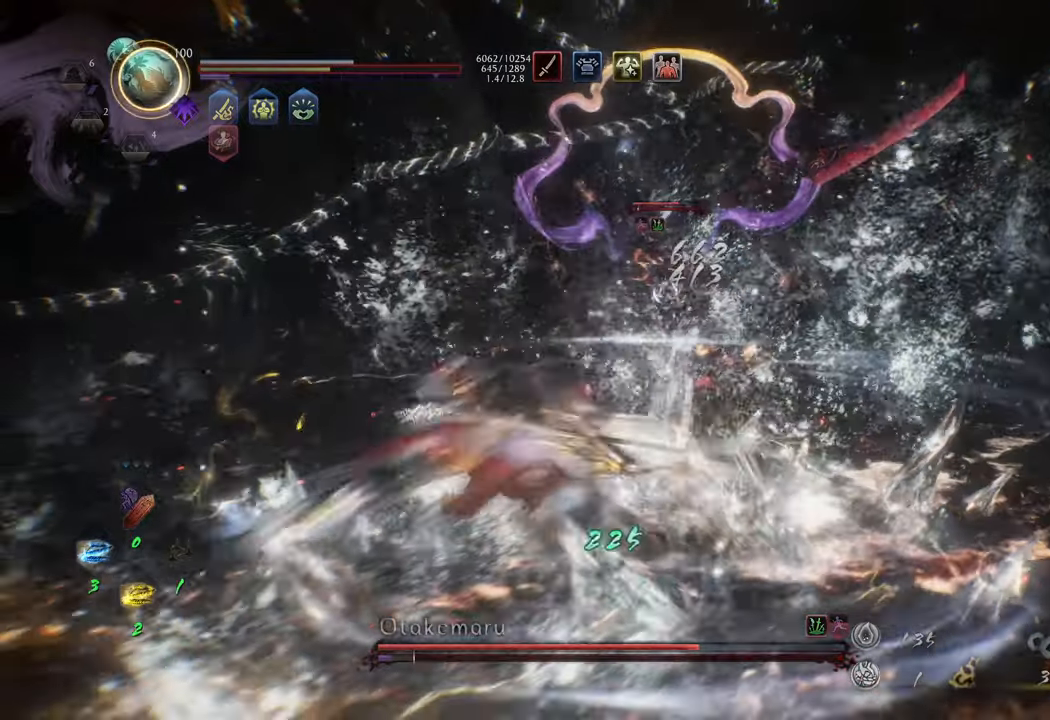
{"buttons": ["L1"], "left_stick": "down-left", "right_stick": "center", "events": [[17, "A", "down"], [100, "A", "up"], [167, "A", "down"], [200, "L1", "up"], [233, "A", "up"], [317, "L1", "down"]]}
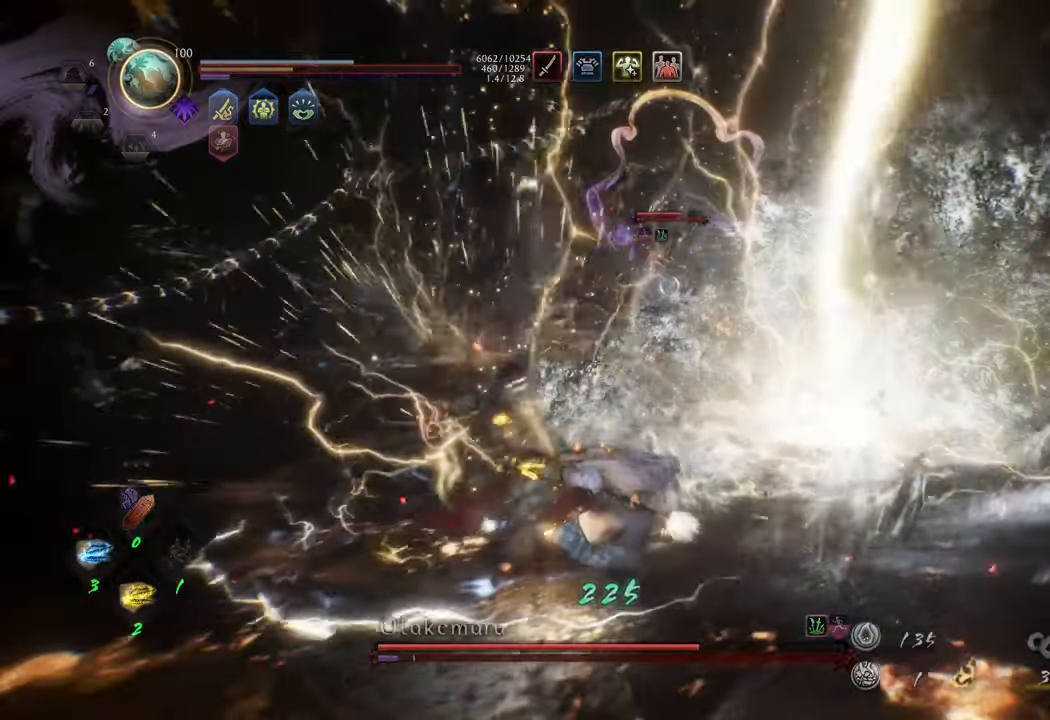
{"buttons": ["A"], "left_stick": "left", "right_stick": "center", "events": [[267, "L1", "up"], [300, "left_stick", "left"], [333, "A", "down"]]}
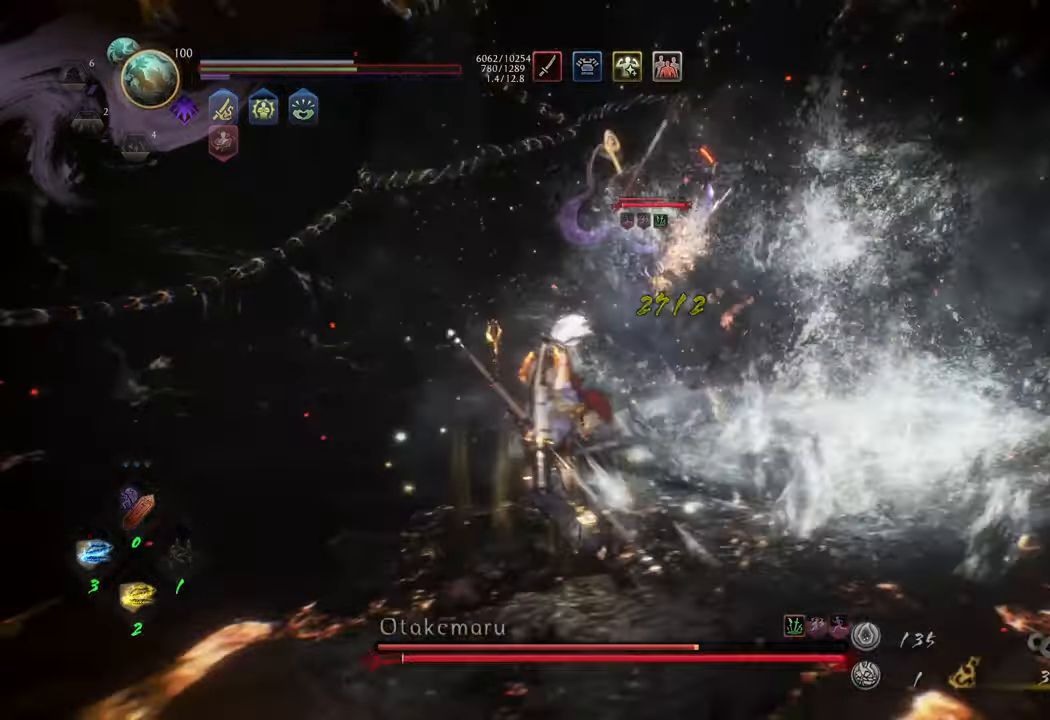
{"buttons": ["A"], "left_stick": "up", "right_stick": "center", "events": [[167, "left_stick", "up-left"], [500, "left_stick", "up"]]}
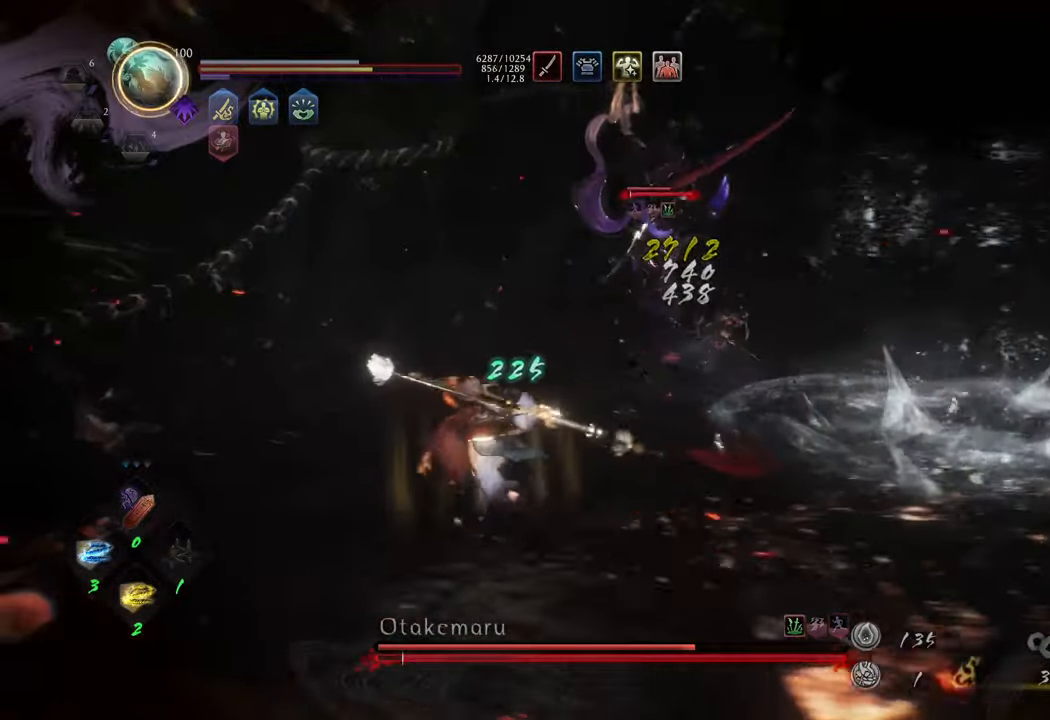
{"buttons": [], "left_stick": "up", "right_stick": "center", "events": [[500, "A", "up"]]}
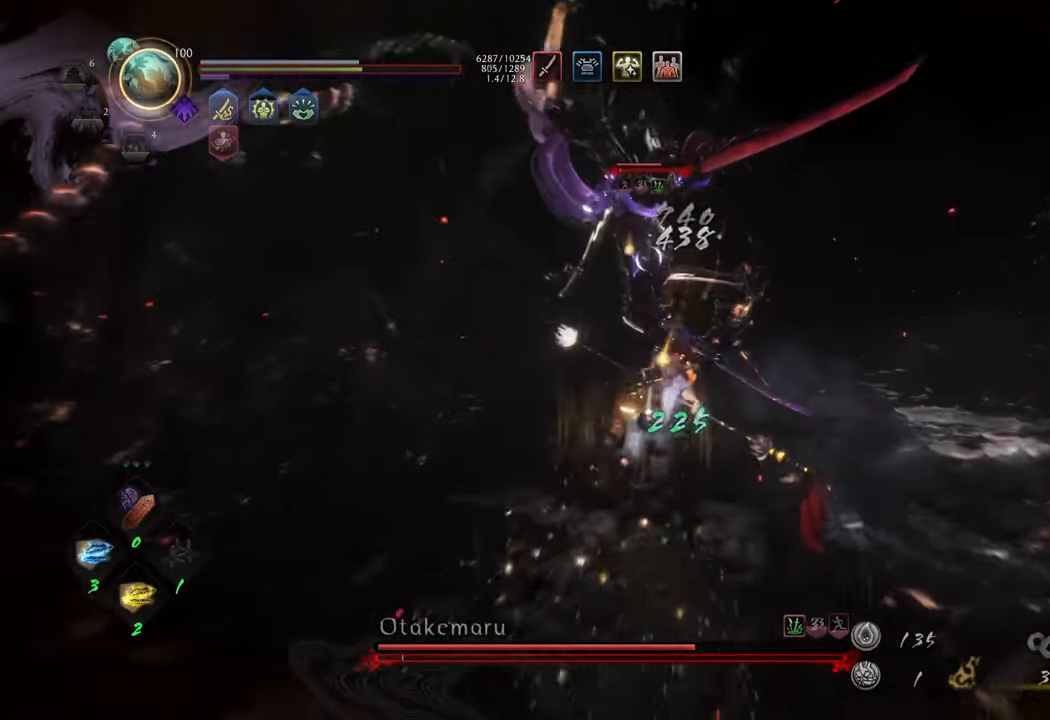
{"buttons": [], "left_stick": "center", "right_stick": "center", "events": [[17, "L1", "down"], [83, "Y", "down"], [200, "Y", "up"], [267, "L1", "up"], [267, "left_stick", "center"]]}
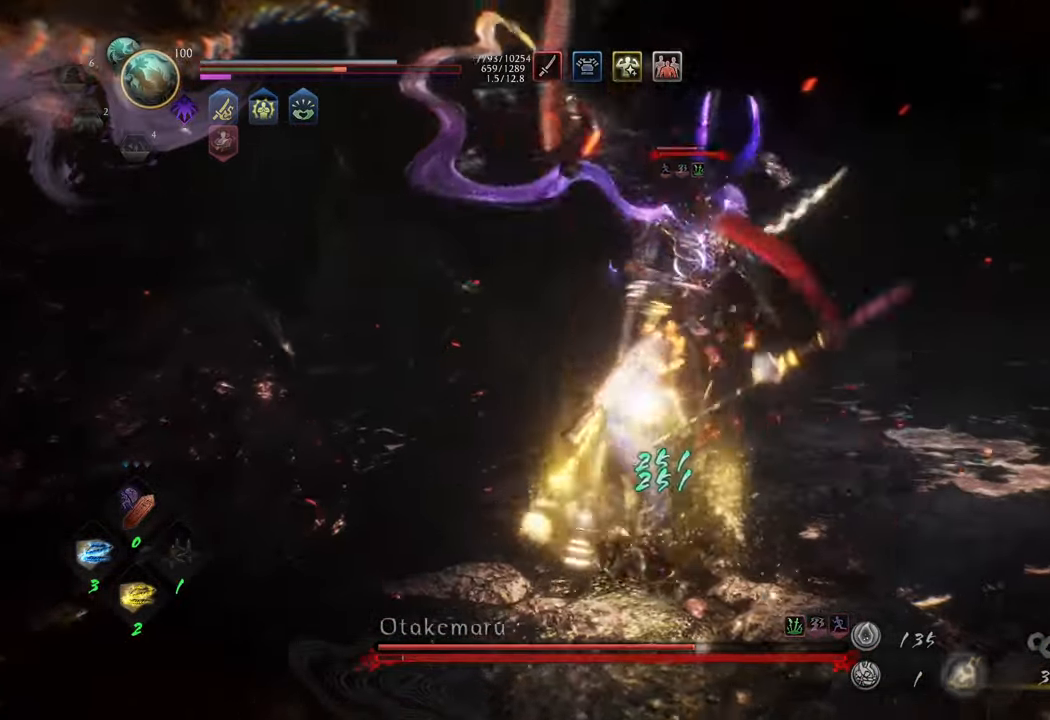
{"buttons": [], "left_stick": "center", "right_stick": "center", "events": []}
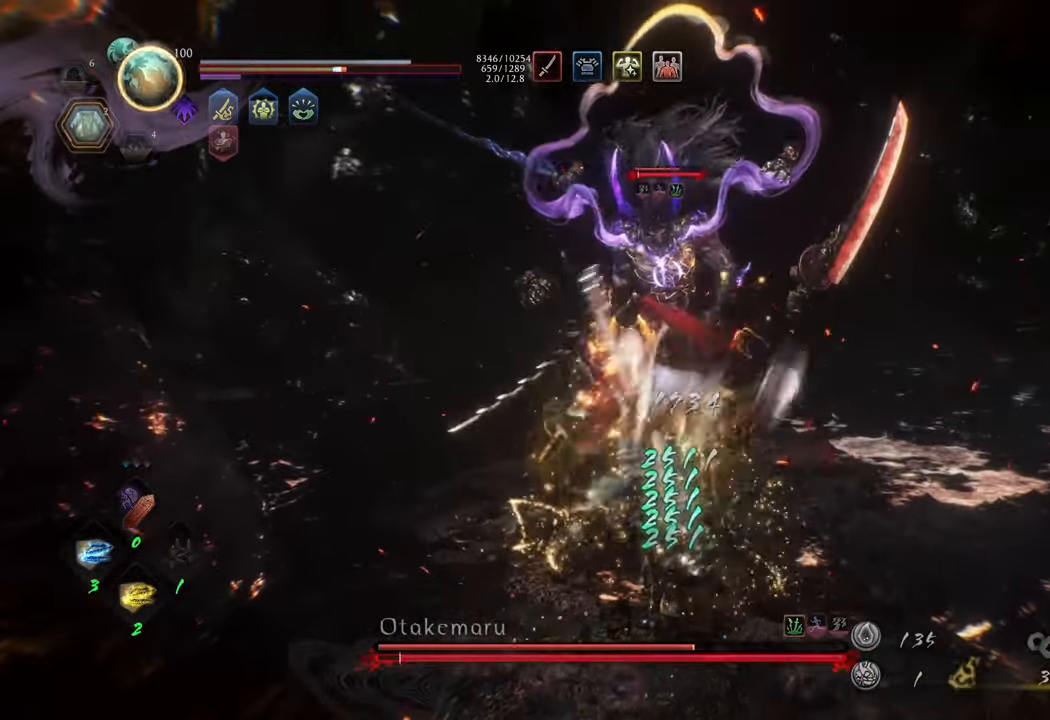
{"buttons": [], "left_stick": "center", "right_stick": "center", "events": [[267, "Y", "down"], [333, "Y", "up"]]}
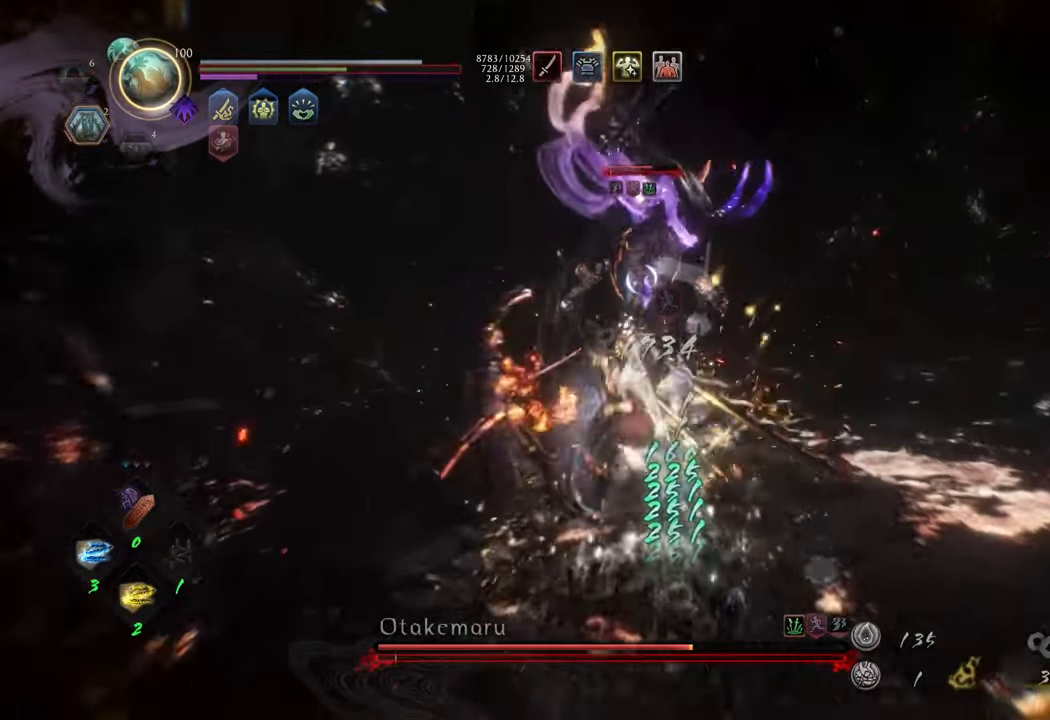
{"buttons": [], "left_stick": "center", "right_stick": "center", "events": []}
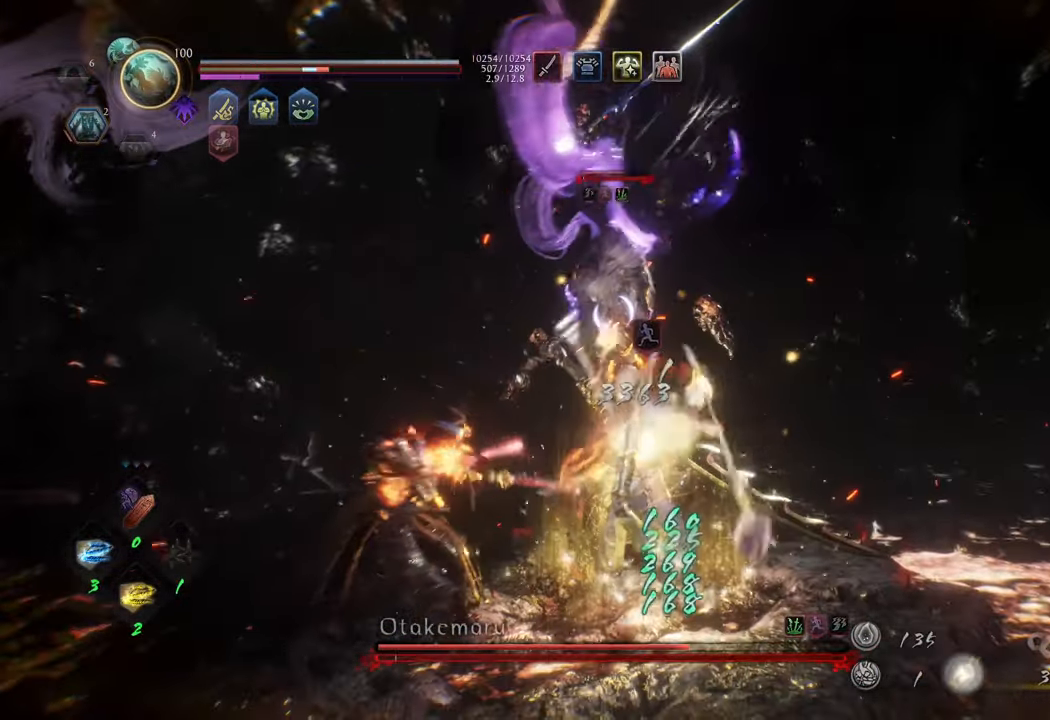
{"buttons": [], "left_stick": "center", "right_stick": "center", "events": [[267, "Y", "down"], [367, "Y", "up"]]}
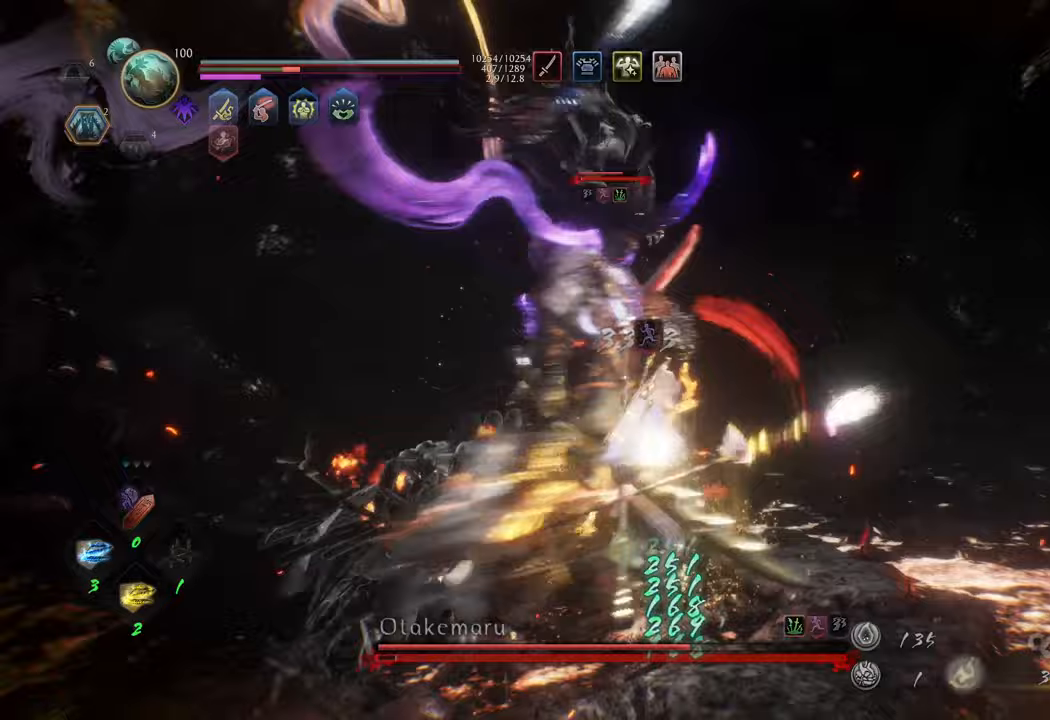
{"buttons": [], "left_stick": "down", "right_stick": "center", "events": [[433, "left_stick", "down"]]}
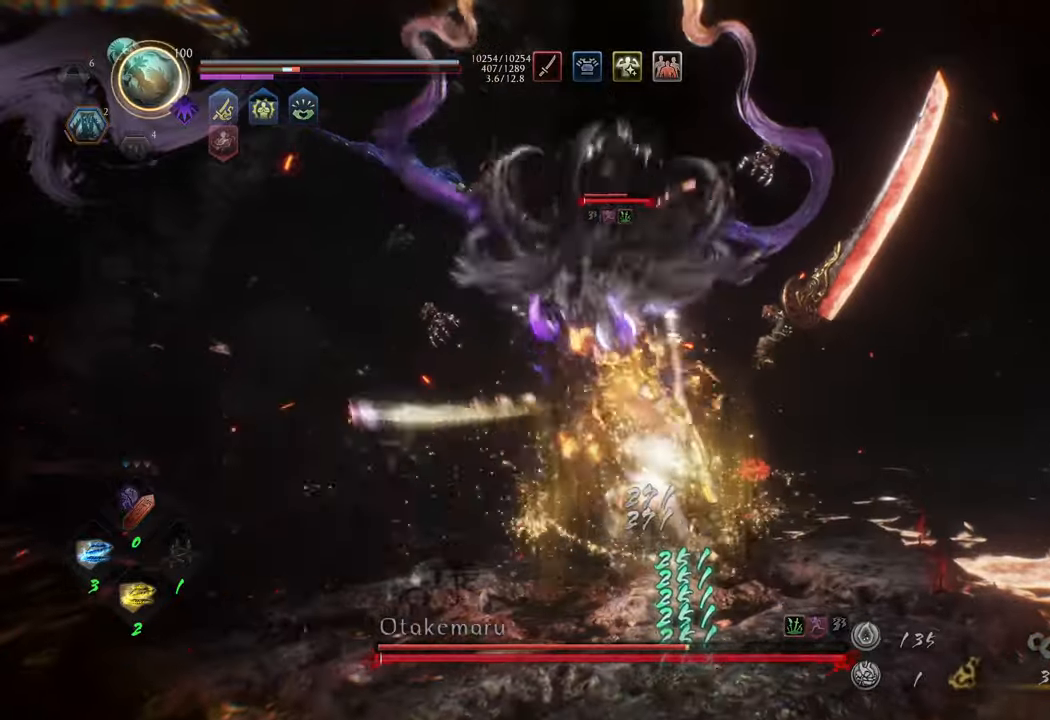
{"buttons": [], "left_stick": "down", "right_stick": "center", "events": [[133, "A", "down"], [233, "A", "up"], [333, "A", "down"], [400, "A", "up"]]}
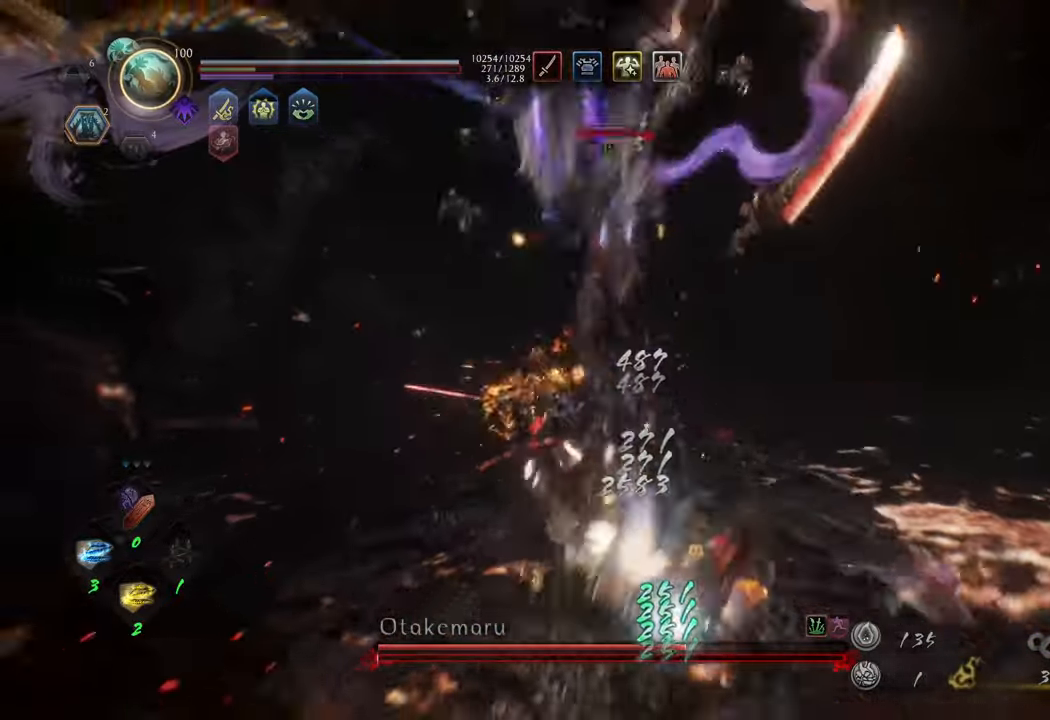
{"buttons": [], "left_stick": "down-right", "right_stick": "center", "events": [[250, "left_stick", "down-right"]]}
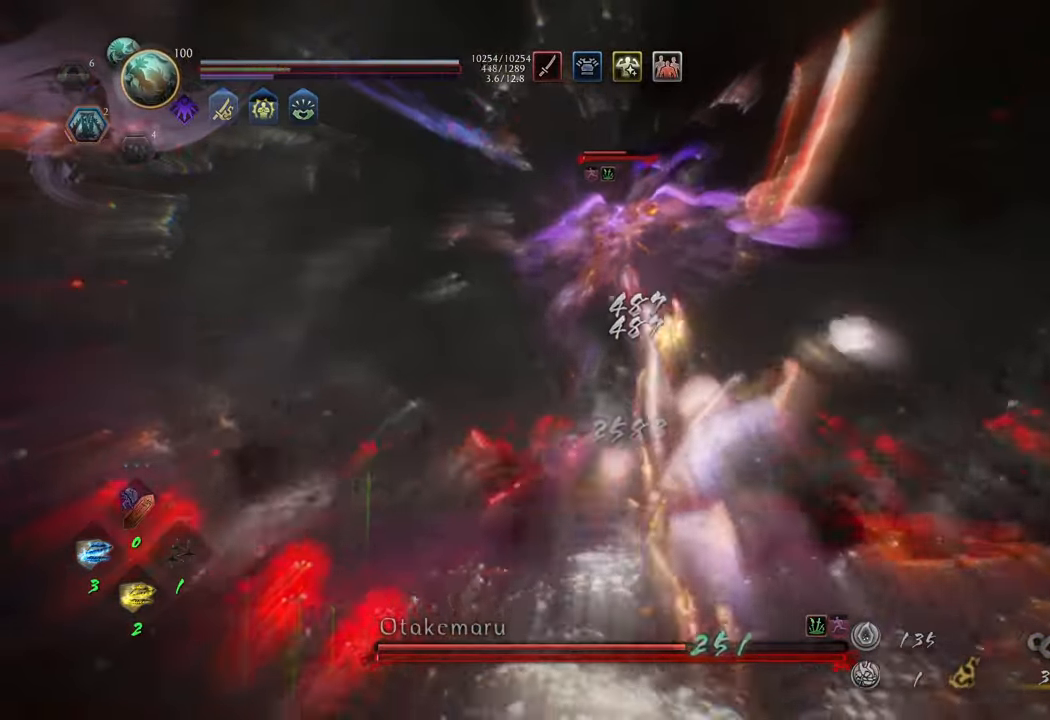
{"buttons": [], "left_stick": "up-right", "right_stick": "center", "events": [[133, "left_stick", "right"], [483, "left_stick", "up-right"]]}
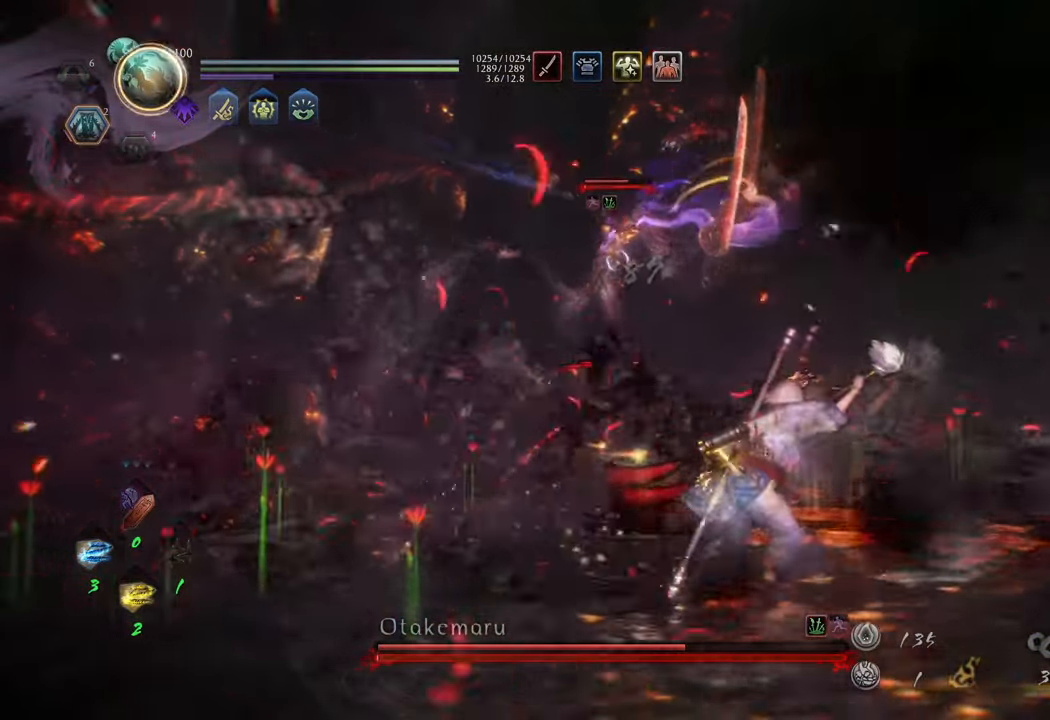
{"buttons": [], "left_stick": "up", "right_stick": "center", "events": [[83, "left_stick", "up"]]}
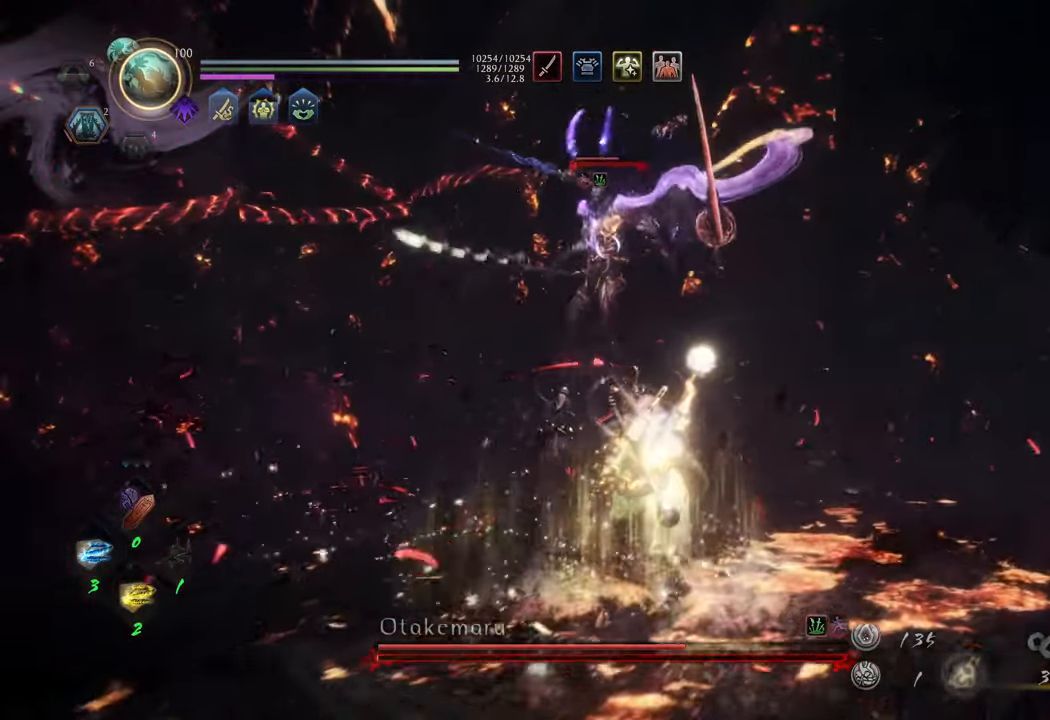
{"buttons": [], "left_stick": "center", "right_stick": "center", "events": [[17, "DPAD_LEFT", "down"], [33, "left_stick", "up-right"], [150, "DPAD_UP", "down"], [183, "DPAD_UP", "up"], [233, "DPAD_LEFT", "up"], [367, "left_stick", "center"]]}
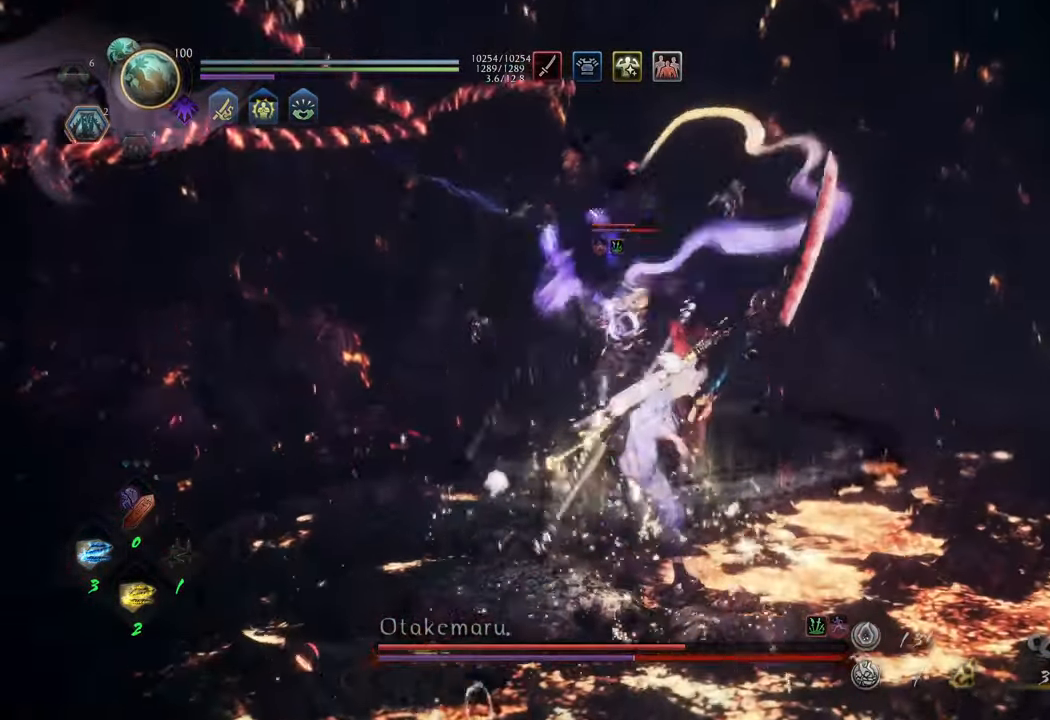
{"buttons": ["B", "R2"], "left_stick": "down", "right_stick": "center", "events": [[233, "left_stick", "down"], [417, "B", "down"], [433, "R2", "down"]]}
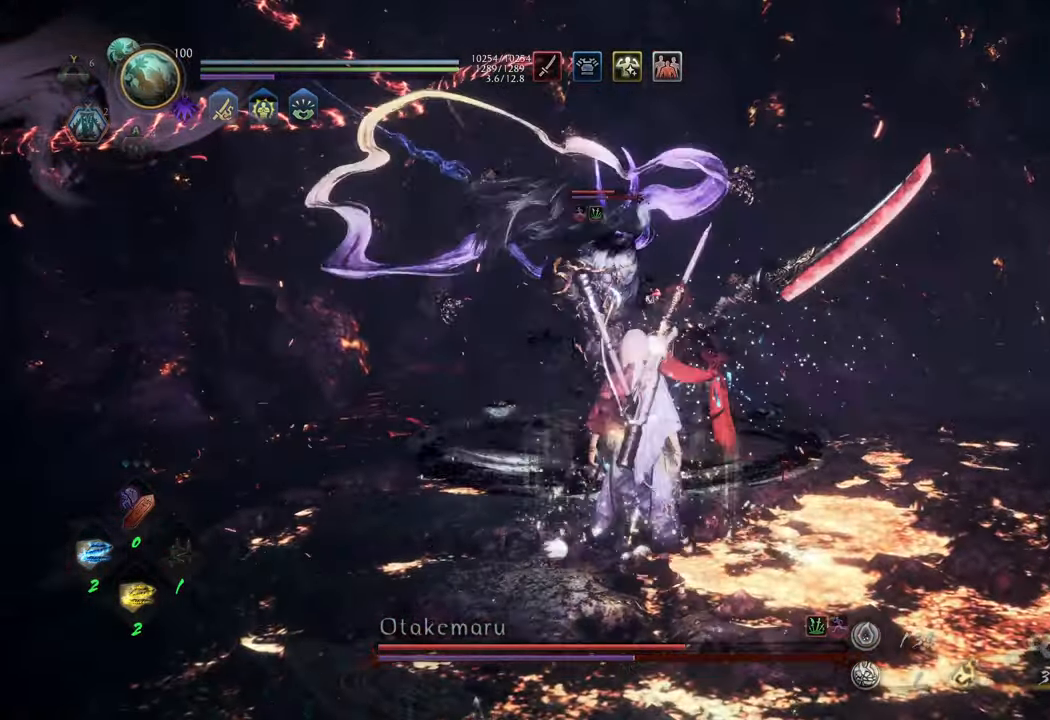
{"buttons": ["L1"], "left_stick": "down", "right_stick": "center", "events": [[50, "B", "up"], [133, "R2", "up"], [317, "L1", "down"]]}
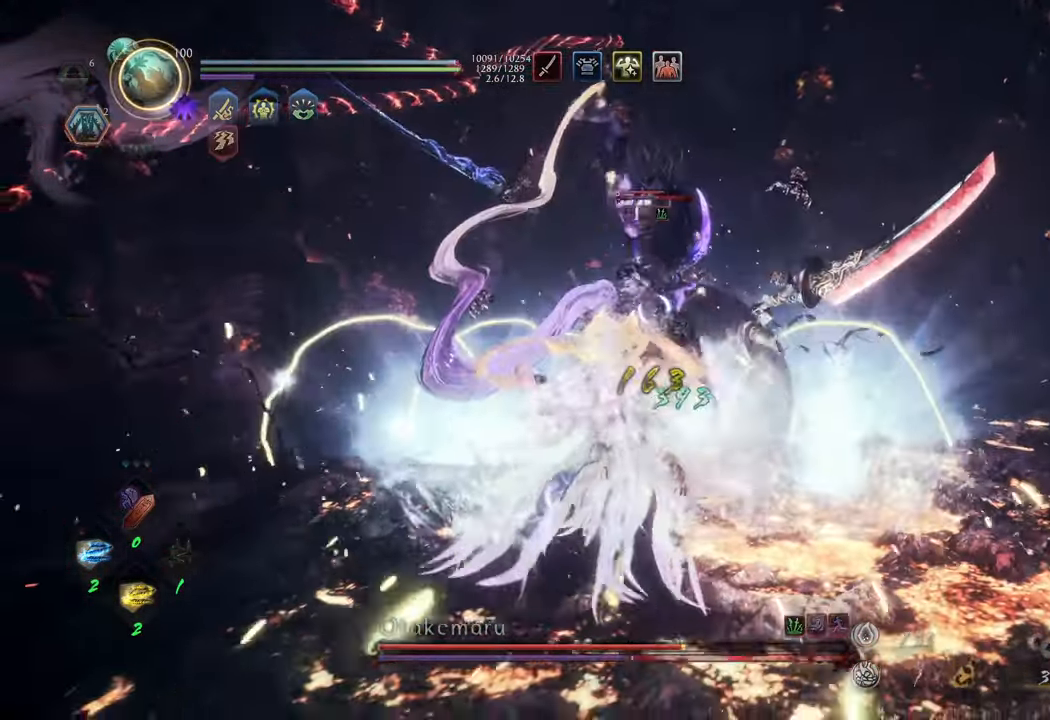
{"buttons": ["A", "L1"], "left_stick": "down", "right_stick": "center", "events": [[250, "A", "down"], [367, "A", "up"], [483, "A", "down"]]}
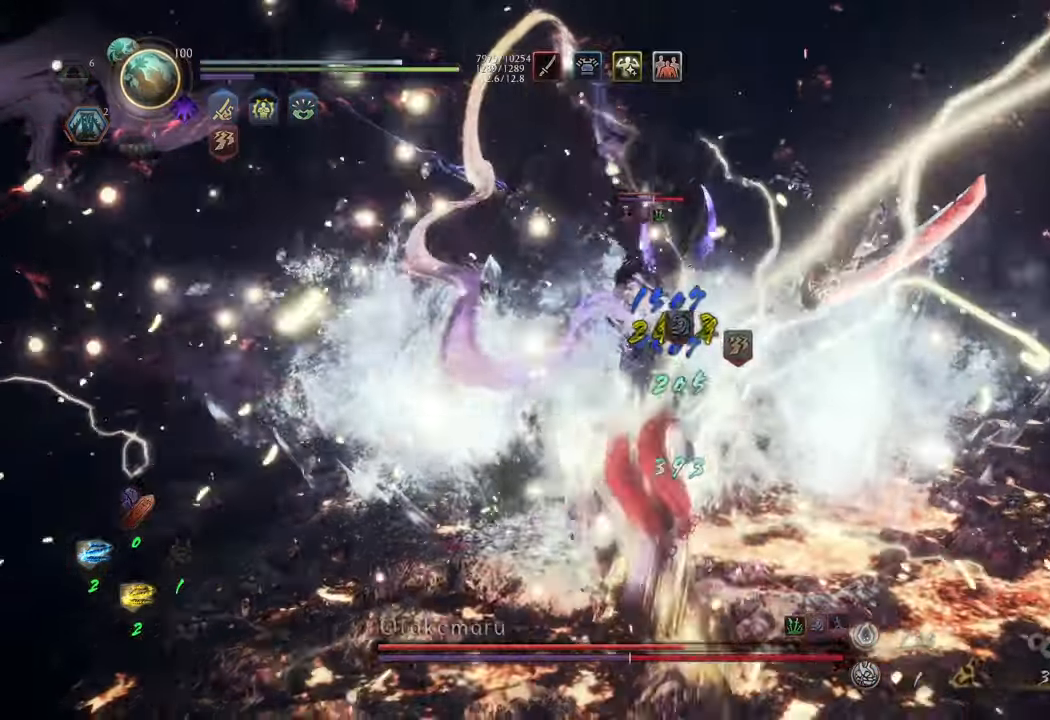
{"buttons": [], "left_stick": "down", "right_stick": "center", "events": [[100, "A", "up"], [217, "A", "down"], [300, "A", "up"], [450, "L1", "up"]]}